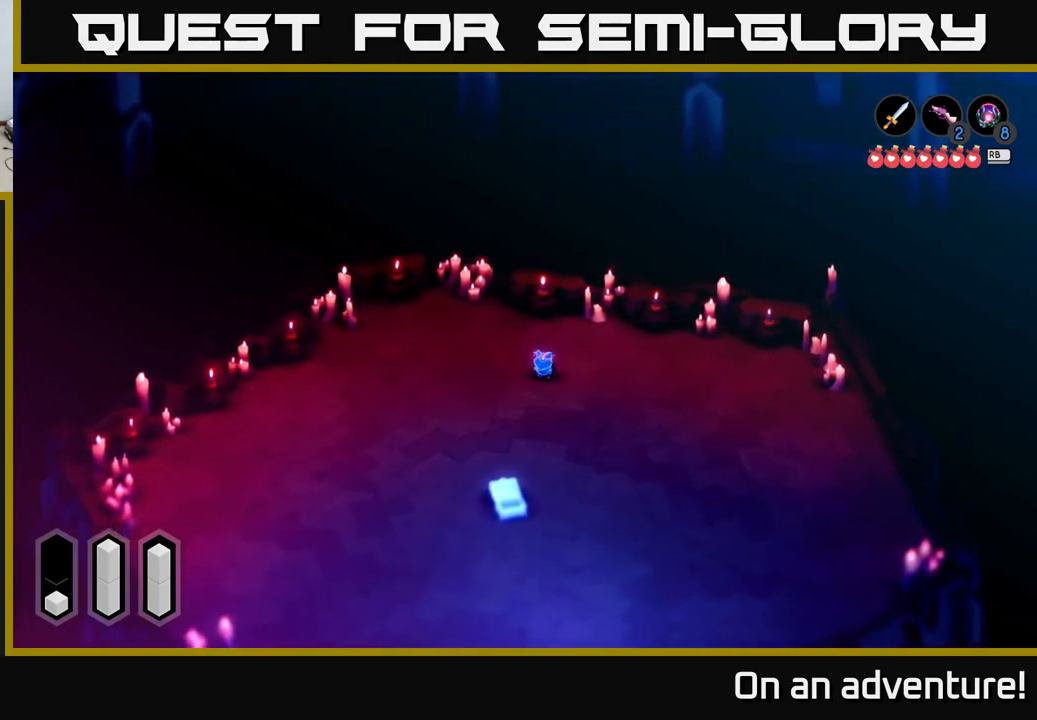
Gameplay with a controller (Xbox layout); each line is a JSON object with the inputs held at the frame after it. "events" lists button and stick changes between this image and that frame as [ms after this image, input, new state], when the widget could be followed in between.
{"buttons": [], "left_stick": "down", "right_stick": "center", "events": [[50, "A", "down"], [183, "A", "up"], [300, "A", "down"], [433, "A", "up"]]}
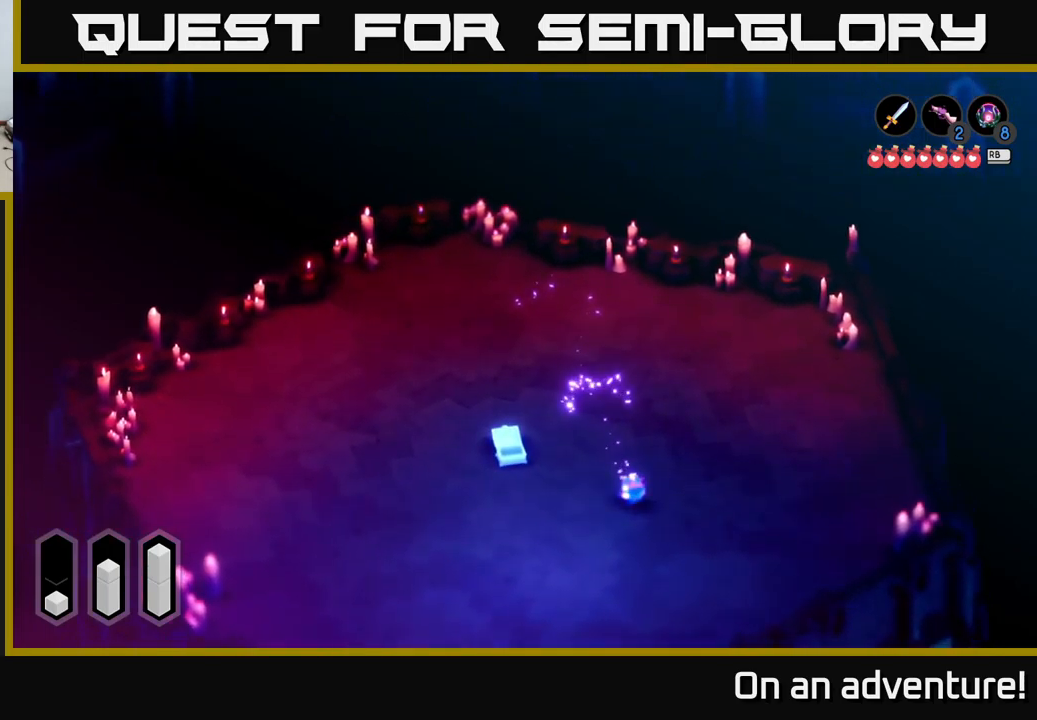
{"buttons": ["A"], "left_stick": "down", "right_stick": "center", "events": [[50, "A", "down"]]}
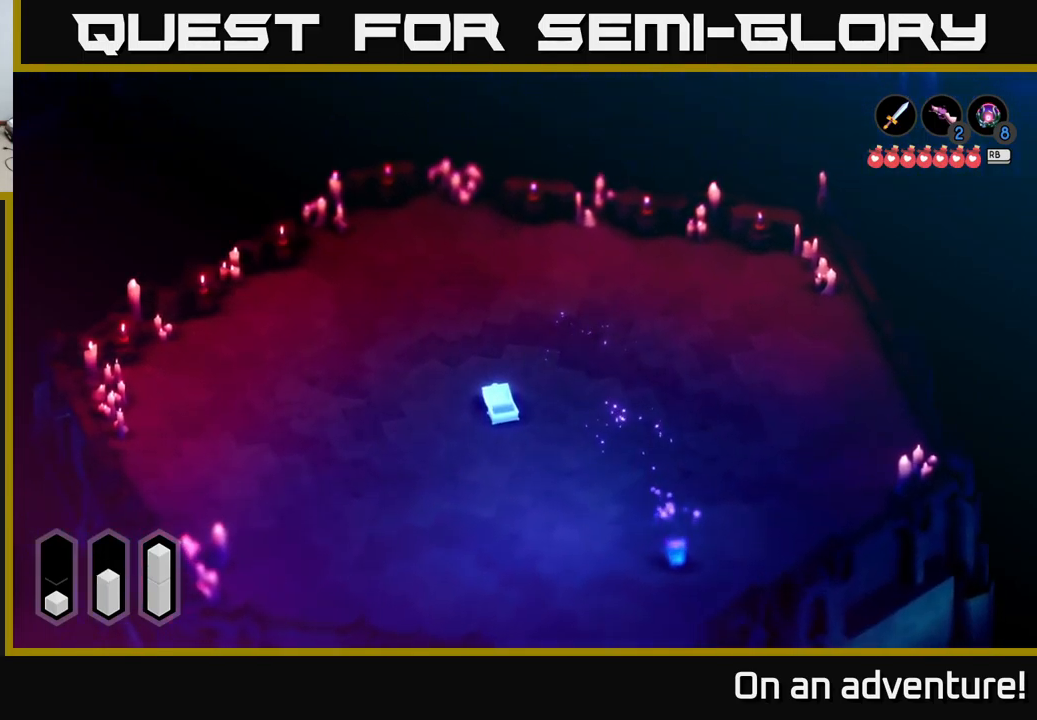
{"buttons": ["A"], "left_stick": "down", "right_stick": "center", "events": []}
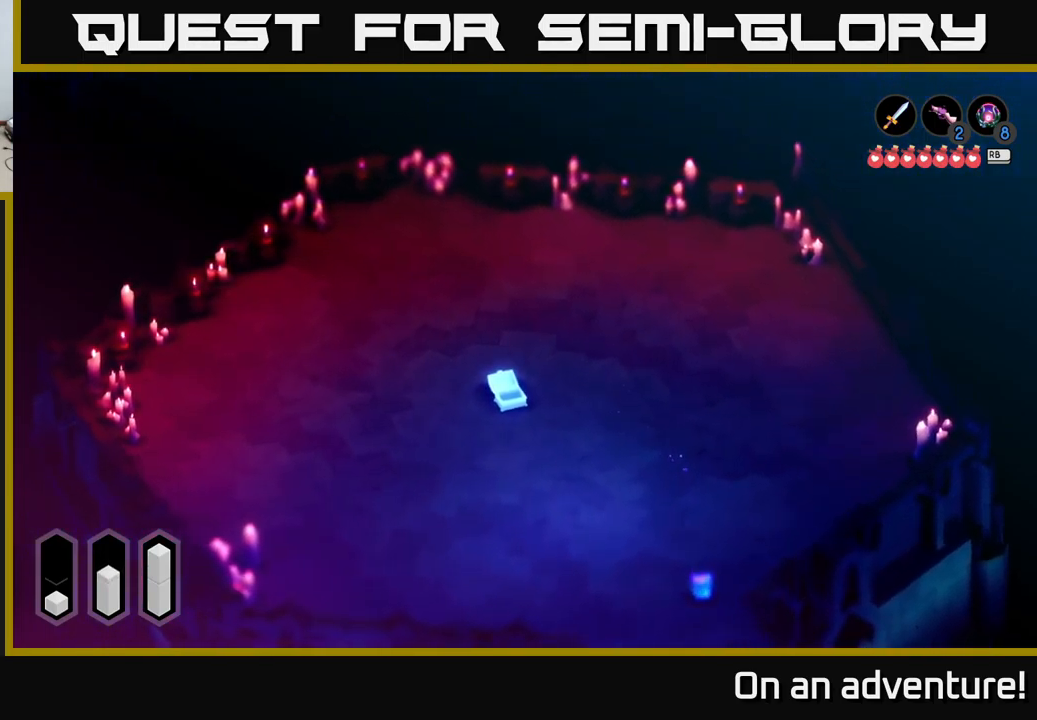
{"buttons": ["A"], "left_stick": "down-right", "right_stick": "center", "events": [[250, "left_stick", "down-right"]]}
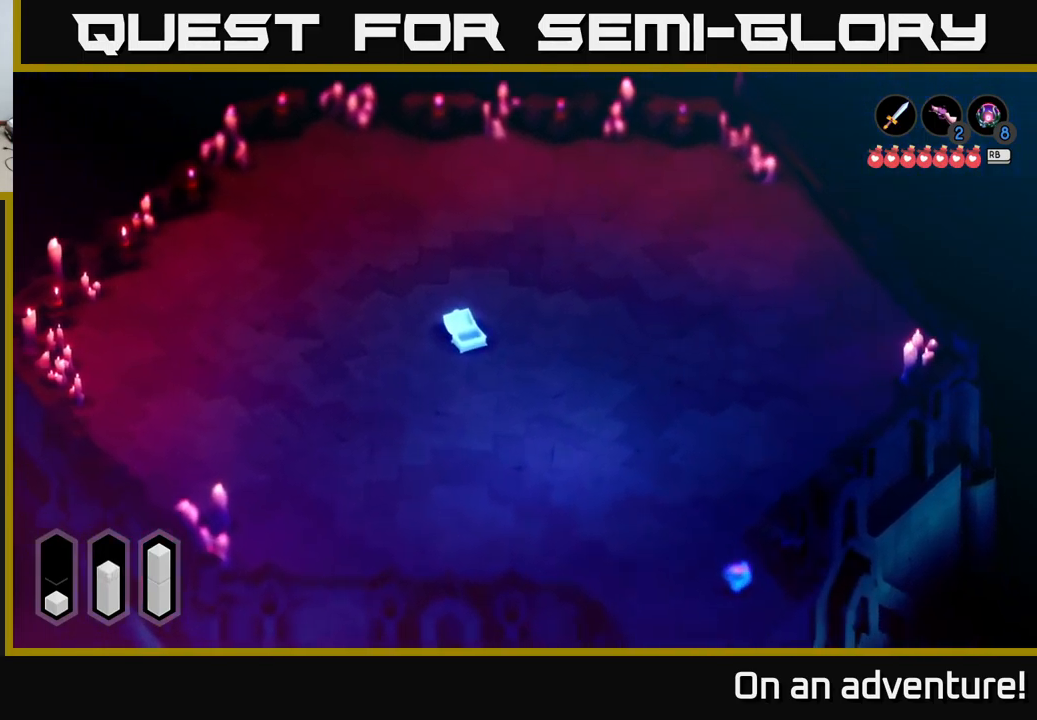
{"buttons": ["A"], "left_stick": "down", "right_stick": "center", "events": [[300, "left_stick", "down"]]}
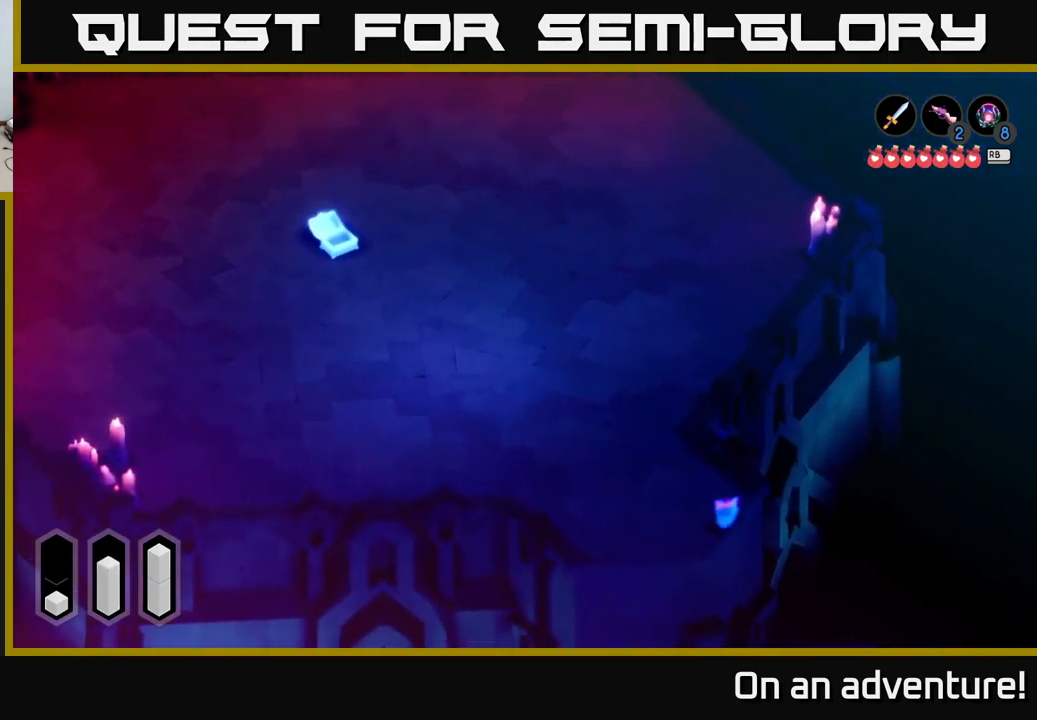
{"buttons": ["A"], "left_stick": "down-right", "right_stick": "center", "events": [[150, "A", "up"], [183, "left_stick", "down-right"], [200, "A", "down"]]}
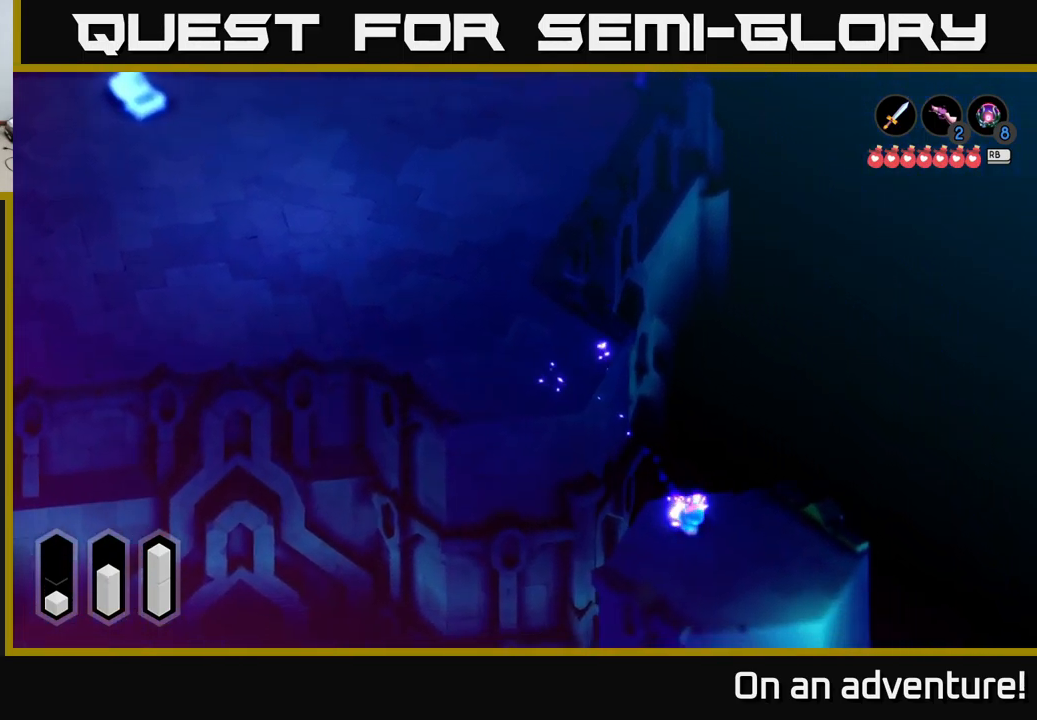
{"buttons": ["A"], "left_stick": "down-right", "right_stick": "center", "events": []}
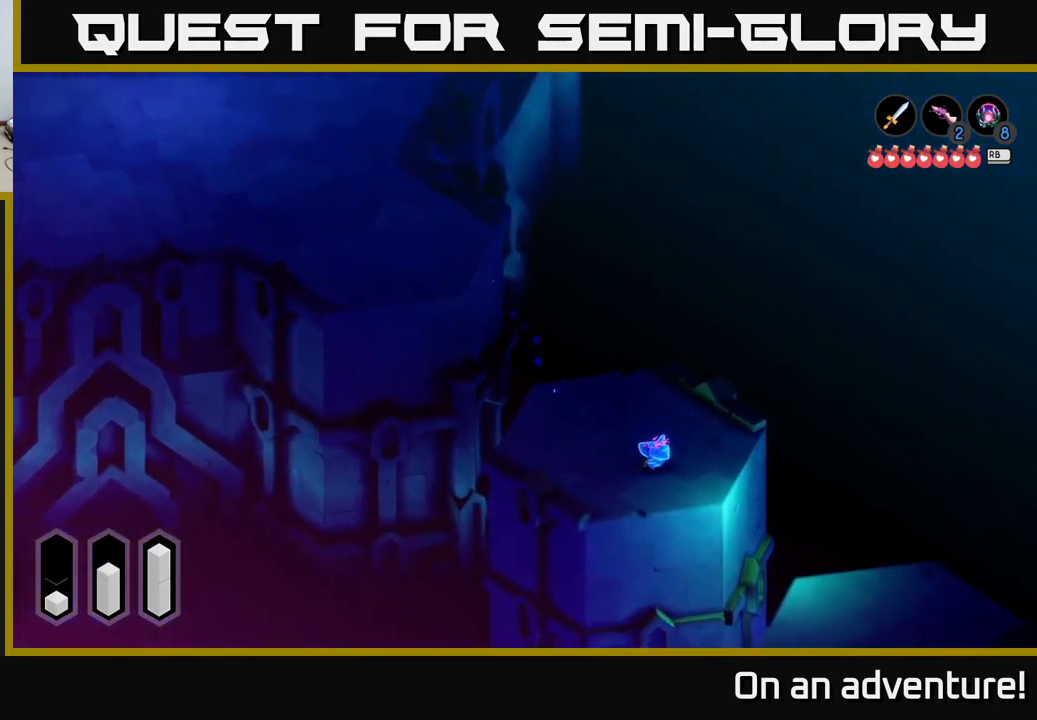
{"buttons": ["A"], "left_stick": "down-right", "right_stick": "center", "events": [[316, "A", "up"], [366, "A", "down"]]}
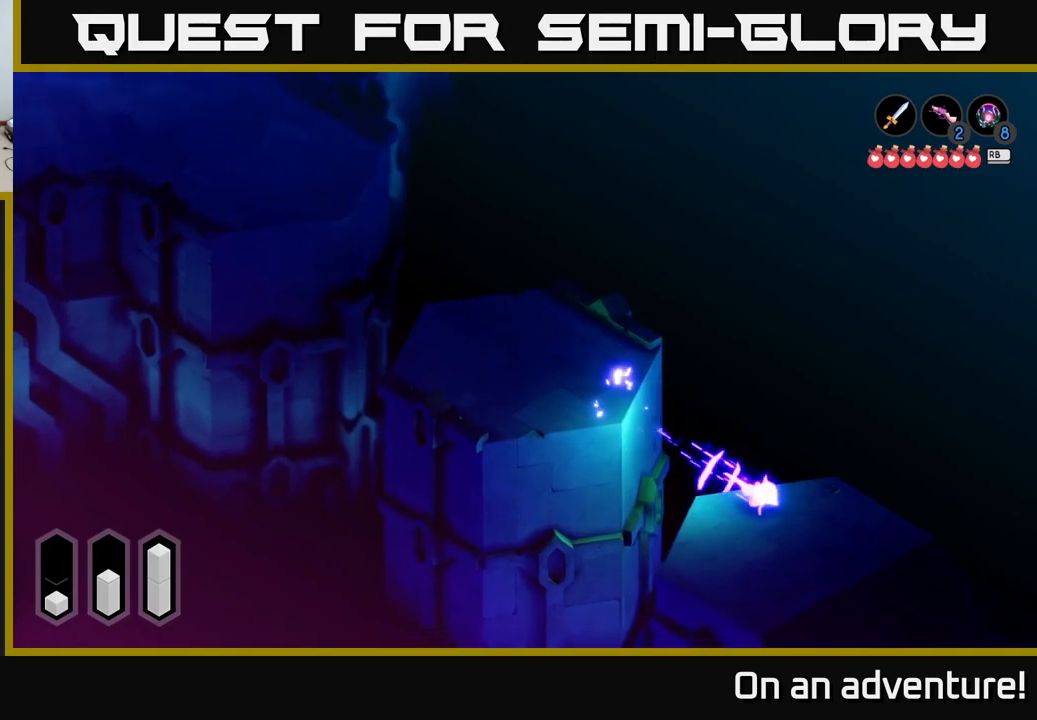
{"buttons": ["A"], "left_stick": "down-right", "right_stick": "center", "events": []}
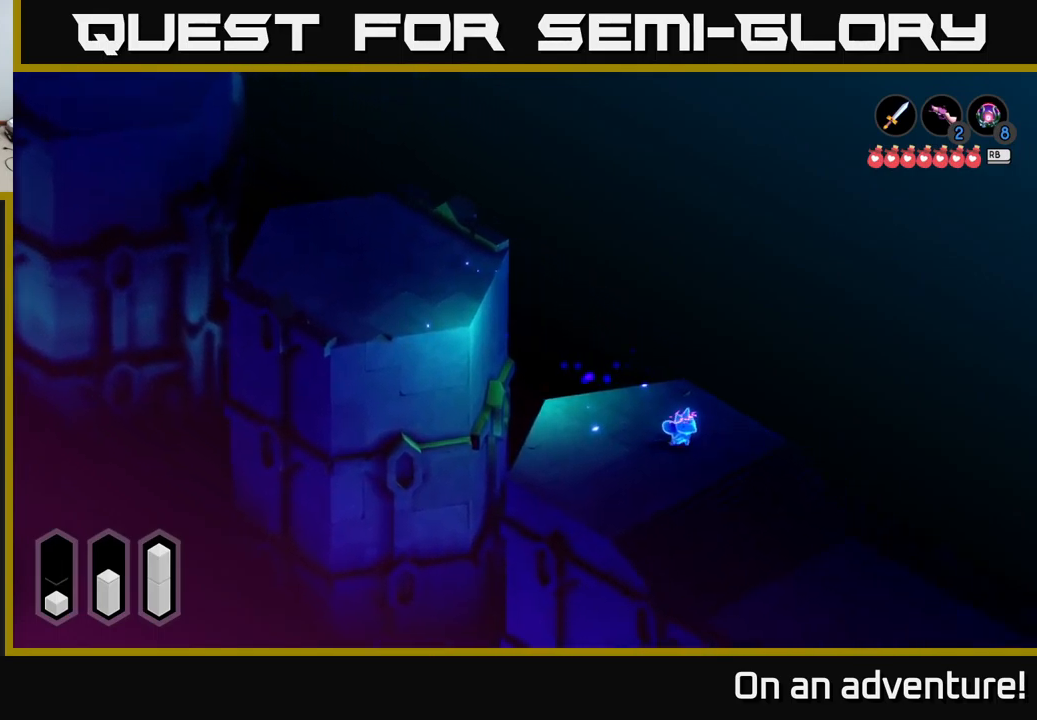
{"buttons": ["A"], "left_stick": "down-right", "right_stick": "center", "events": []}
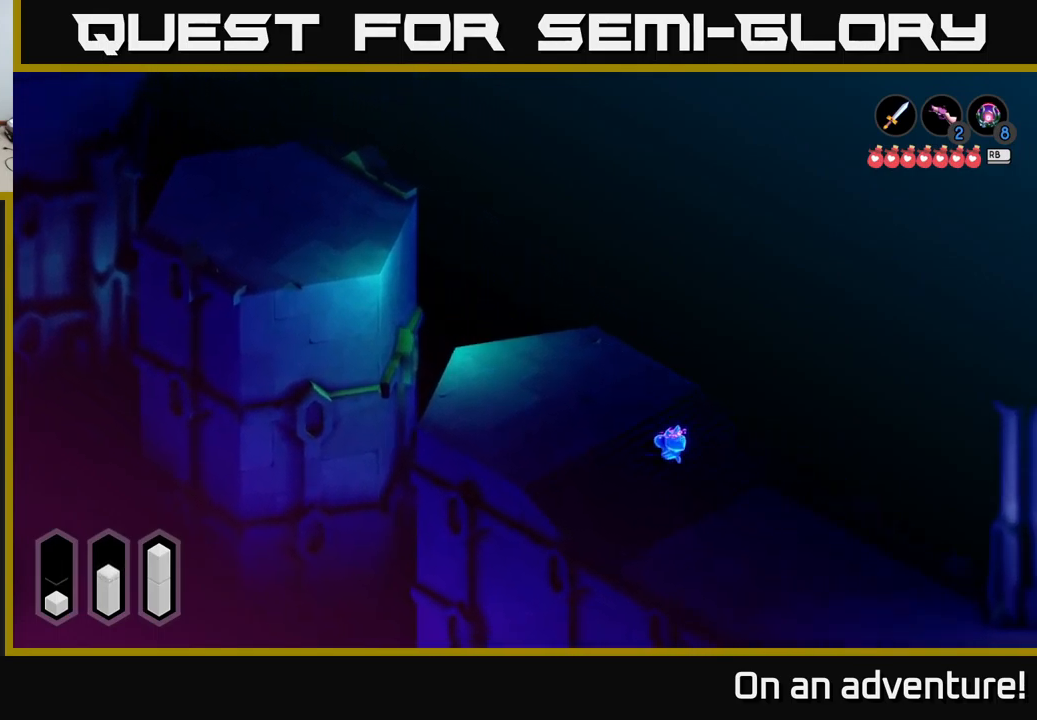
{"buttons": ["A"], "left_stick": "down-right", "right_stick": "center", "events": []}
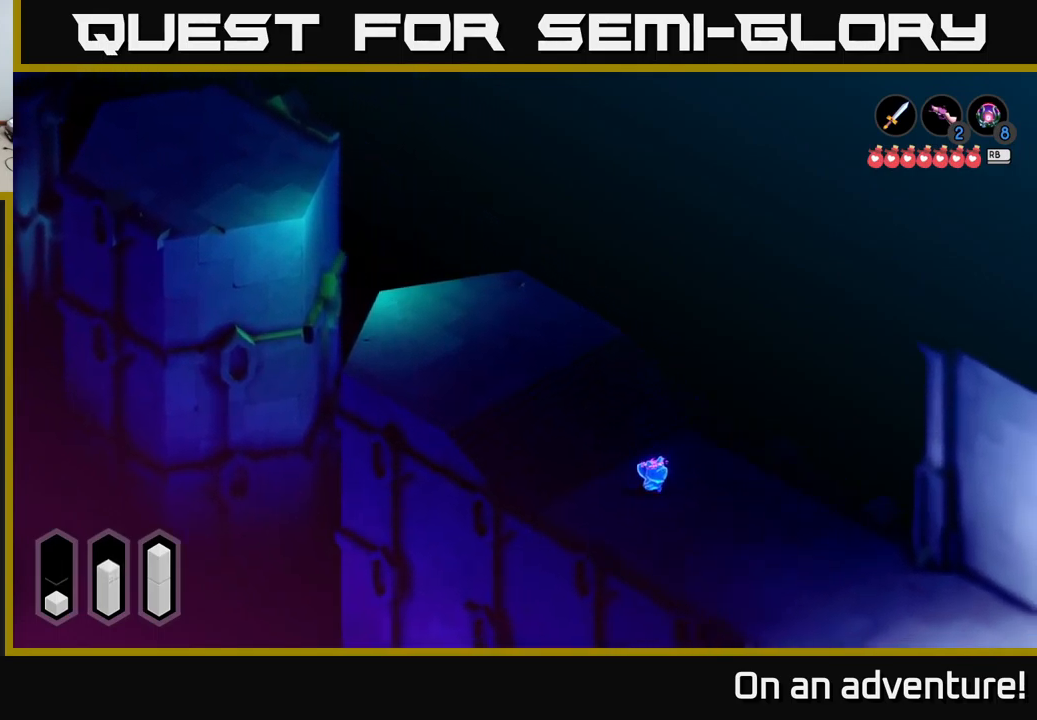
{"buttons": ["A"], "left_stick": "down-right", "right_stick": "center", "events": []}
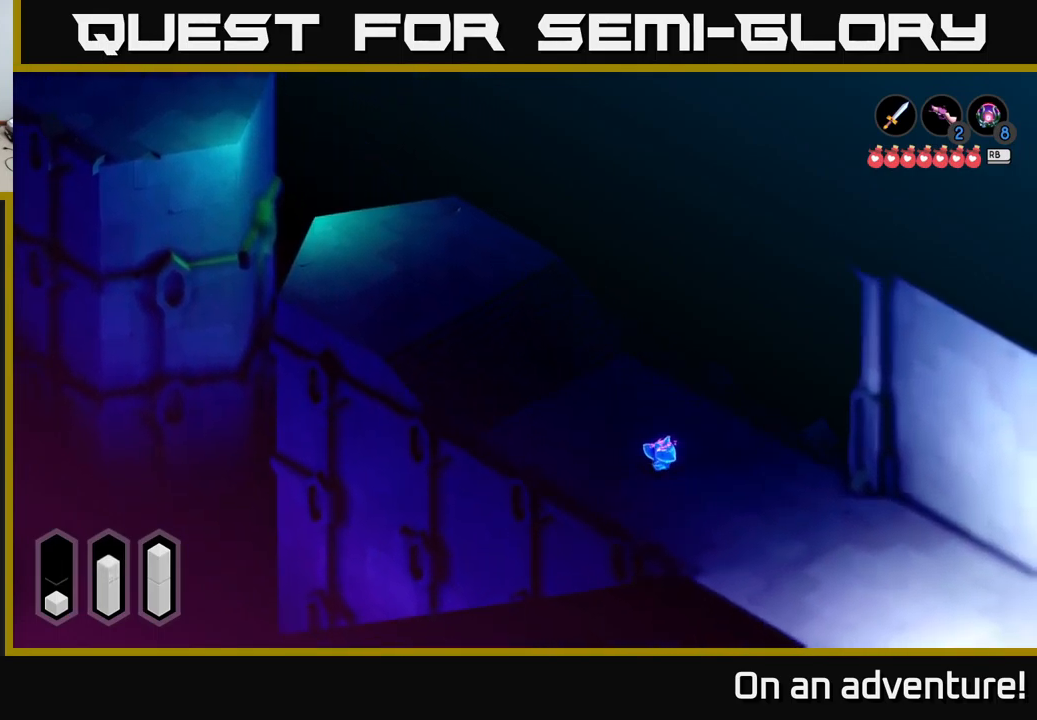
{"buttons": ["A"], "left_stick": "down-right", "right_stick": "center", "events": []}
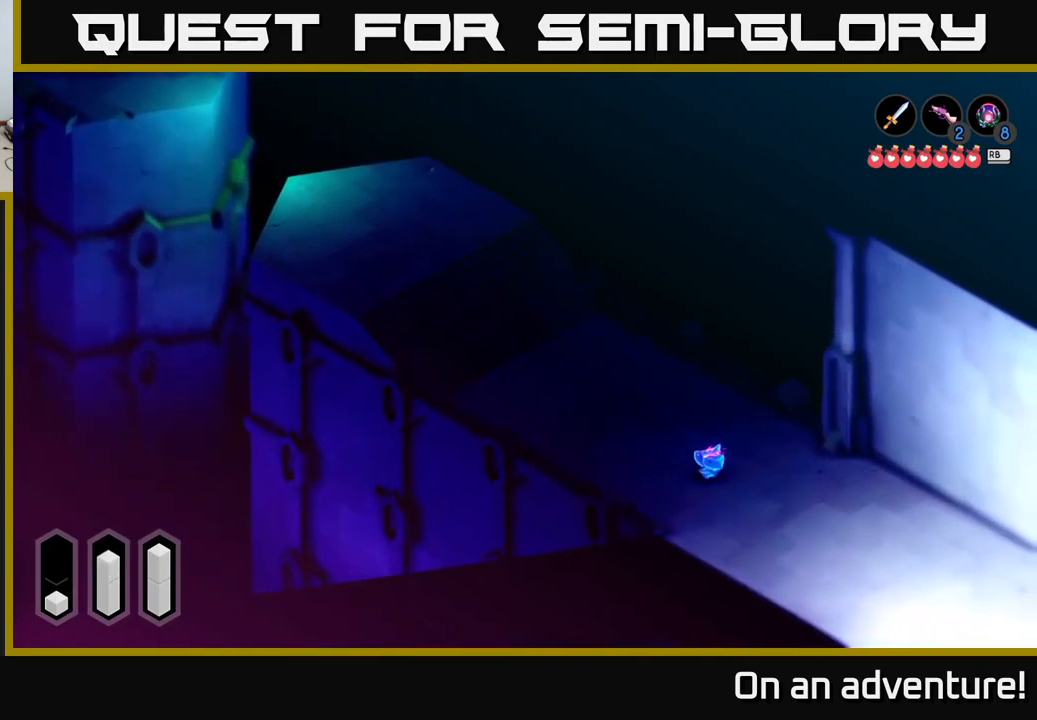
{"buttons": ["A"], "left_stick": "down-right", "right_stick": "center", "events": []}
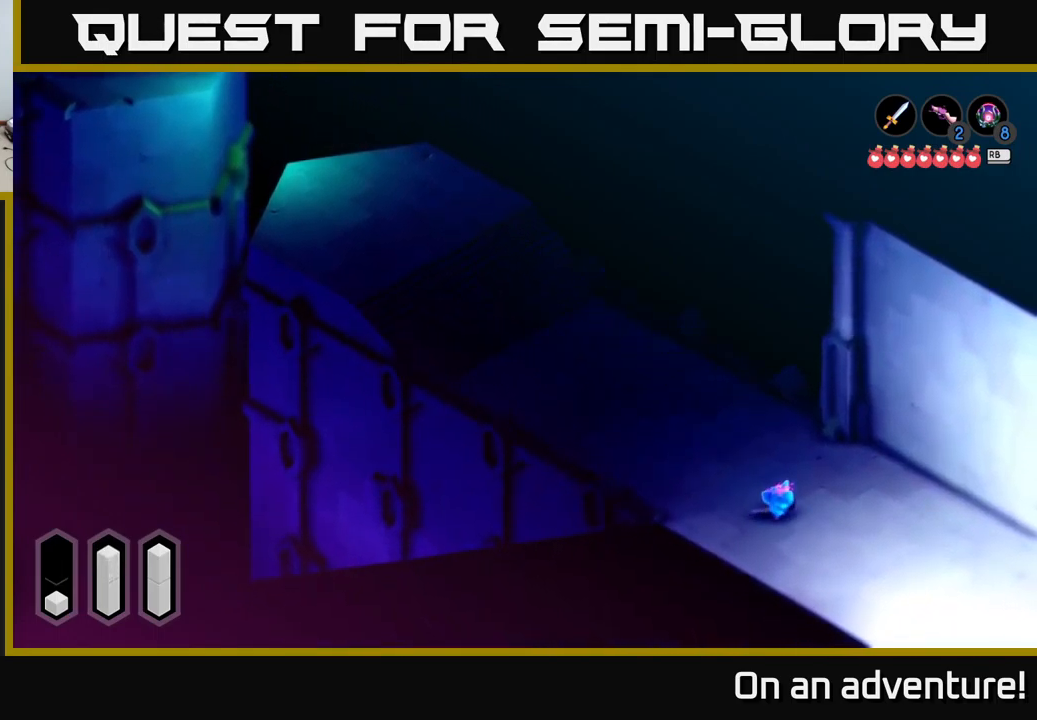
{"buttons": ["A"], "left_stick": "down-right", "right_stick": "center", "events": []}
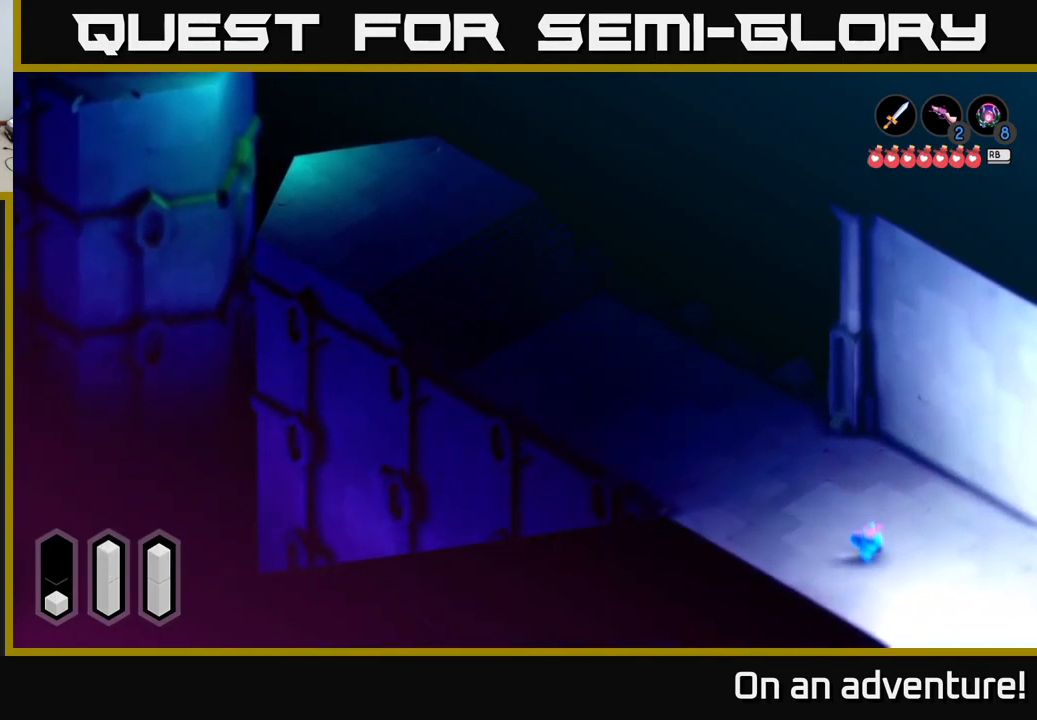
{"buttons": ["A"], "left_stick": "down-right", "right_stick": "center", "events": []}
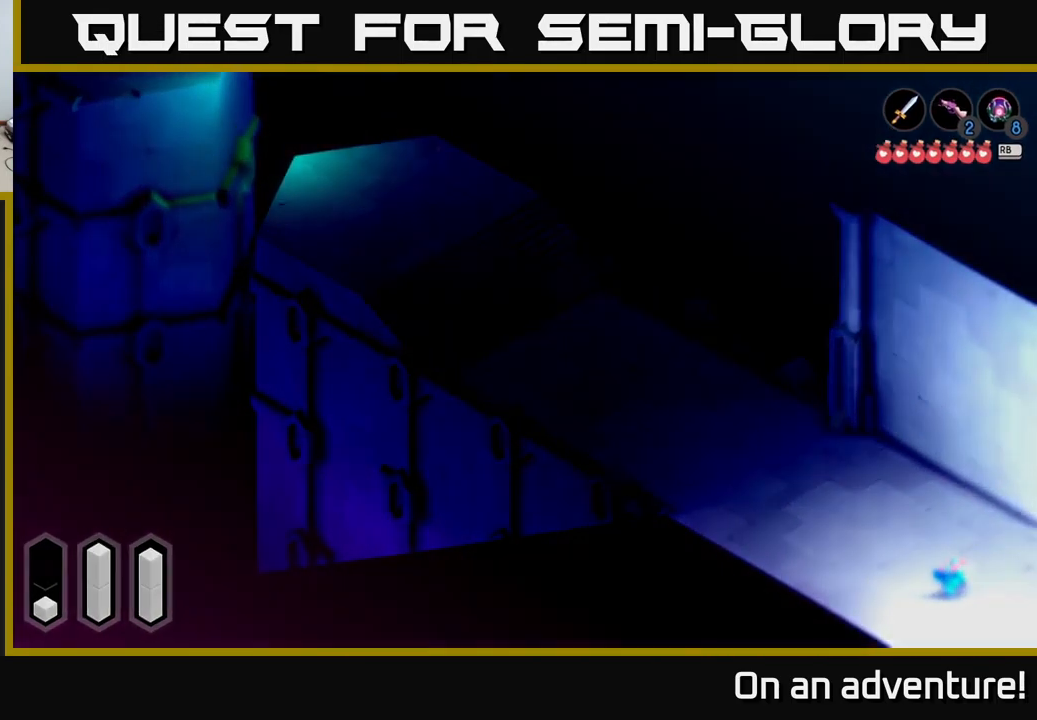
{"buttons": ["A"], "left_stick": "center", "right_stick": "center", "events": [[433, "left_stick", "center"]]}
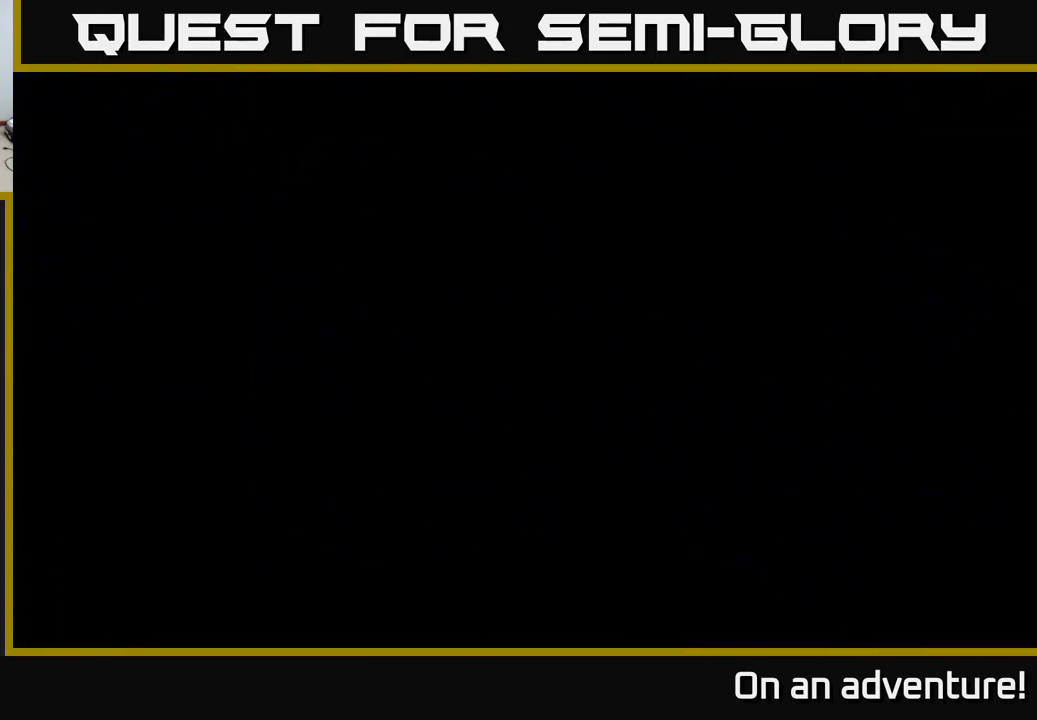
{"buttons": ["A"], "left_stick": "down-right", "right_stick": "center", "events": [[150, "left_stick", "down-right"]]}
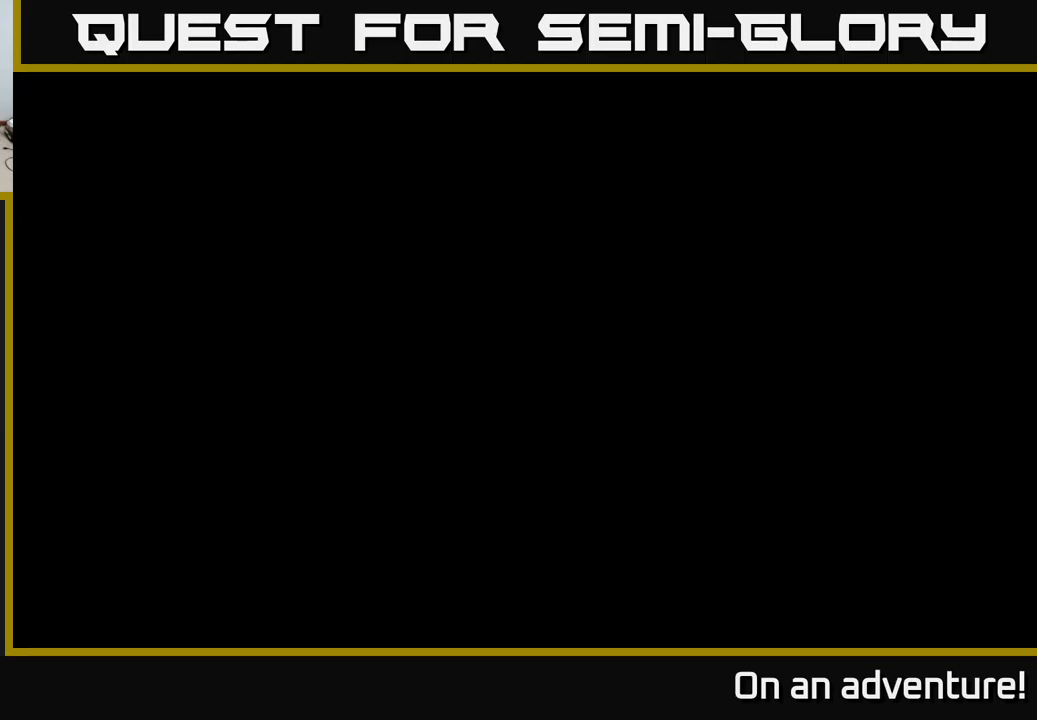
{"buttons": ["A"], "left_stick": "down-right", "right_stick": "center", "events": []}
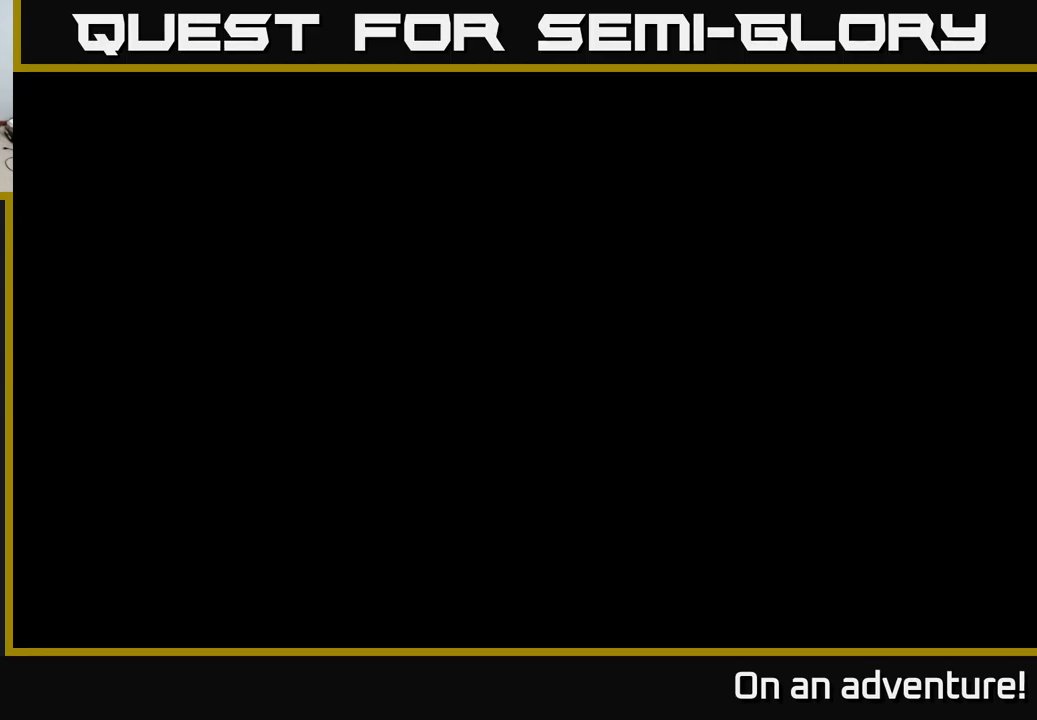
{"buttons": ["A"], "left_stick": "down-right", "right_stick": "center", "events": []}
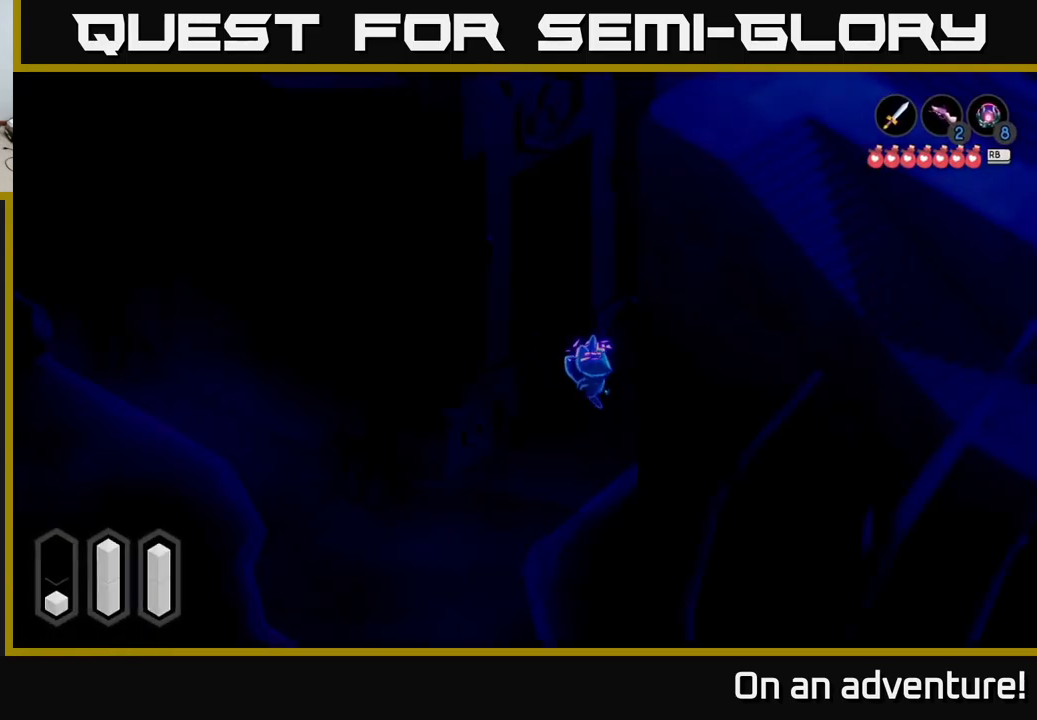
{"buttons": ["A"], "left_stick": "down", "right_stick": "center", "events": [[467, "left_stick", "down"]]}
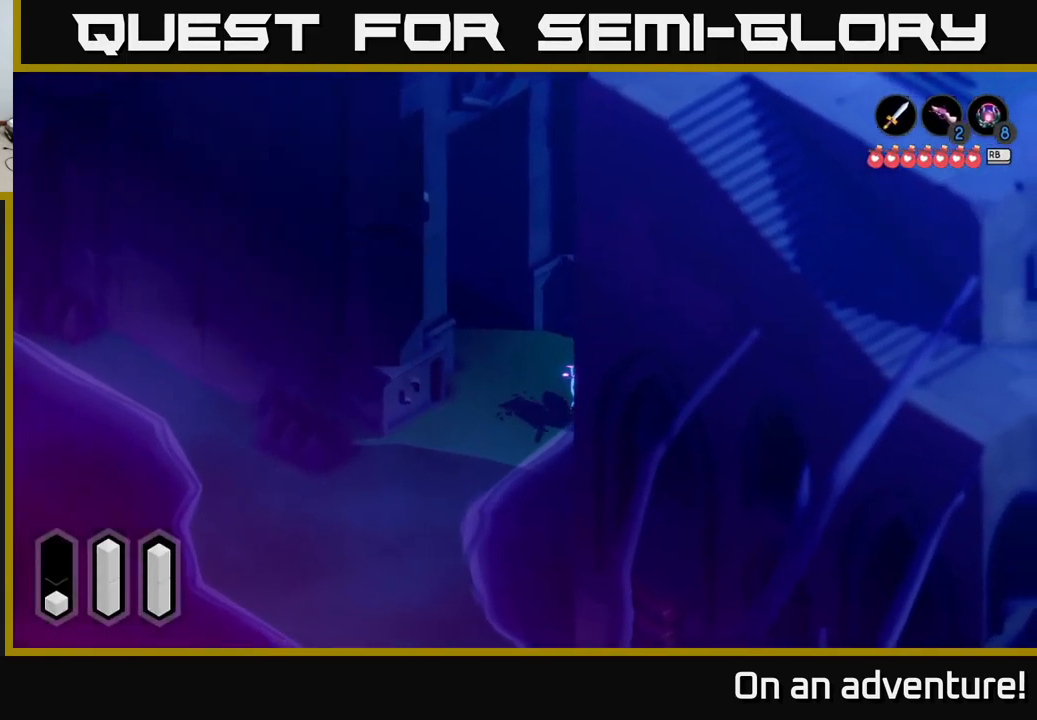
{"buttons": ["A"], "left_stick": "left", "right_stick": "center", "events": [[234, "left_stick", "down-left"], [384, "left_stick", "left"]]}
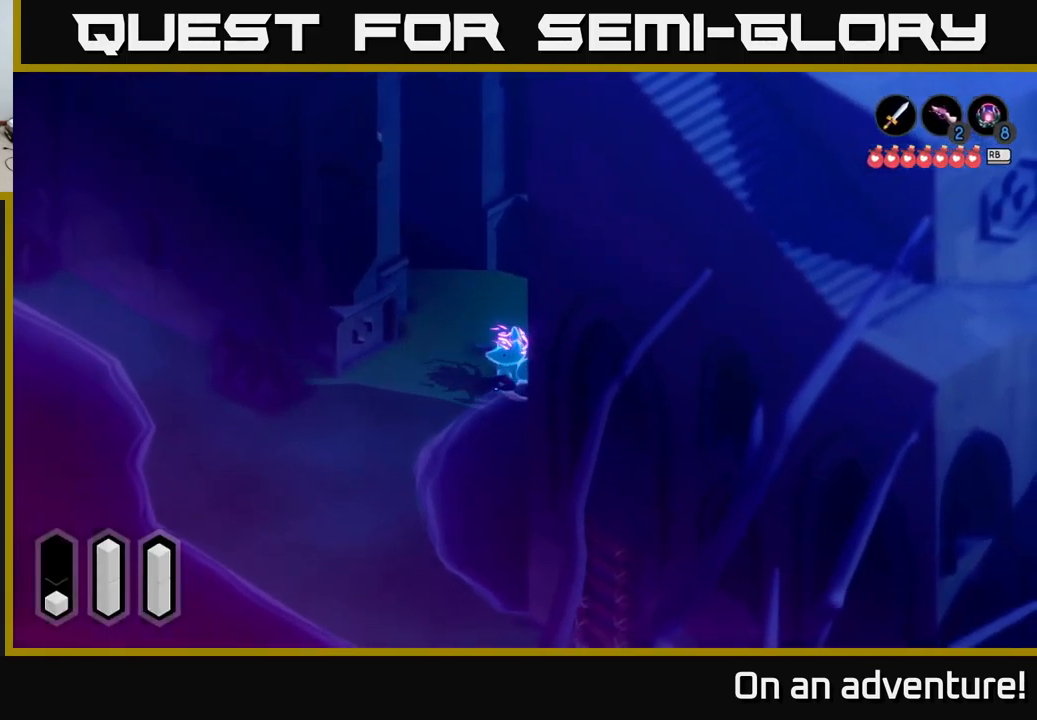
{"buttons": ["A"], "left_stick": "up-right", "right_stick": "center", "events": [[34, "left_stick", "up-left"], [134, "left_stick", "up"], [284, "left_stick", "up-right"]]}
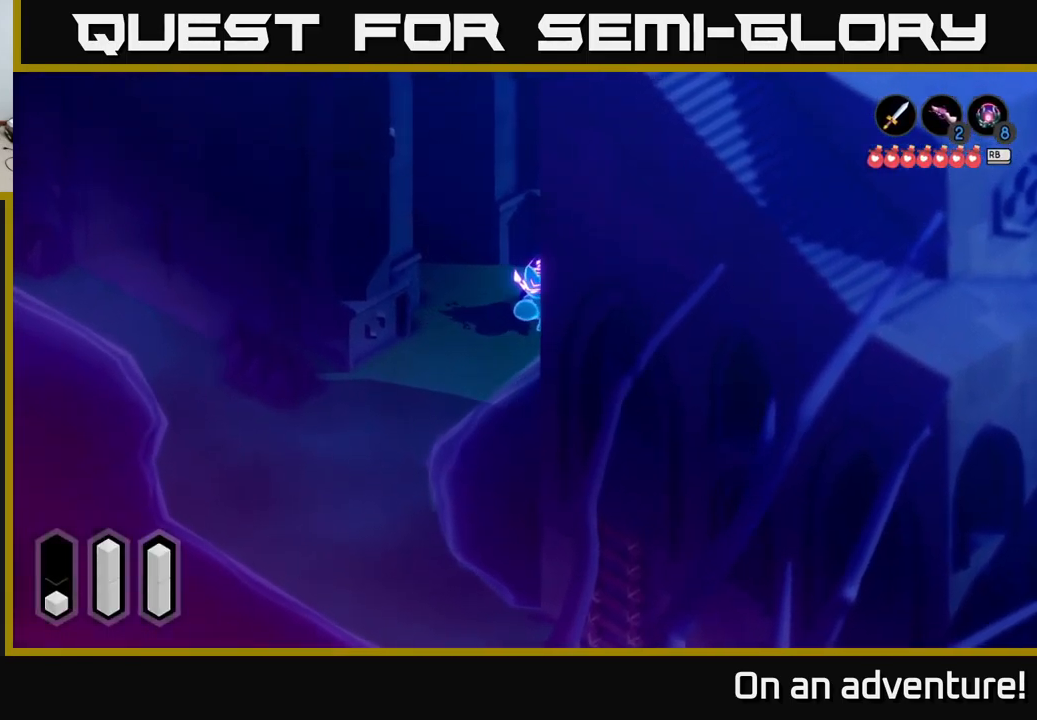
{"buttons": ["A"], "left_stick": "up-right", "right_stick": "center", "events": []}
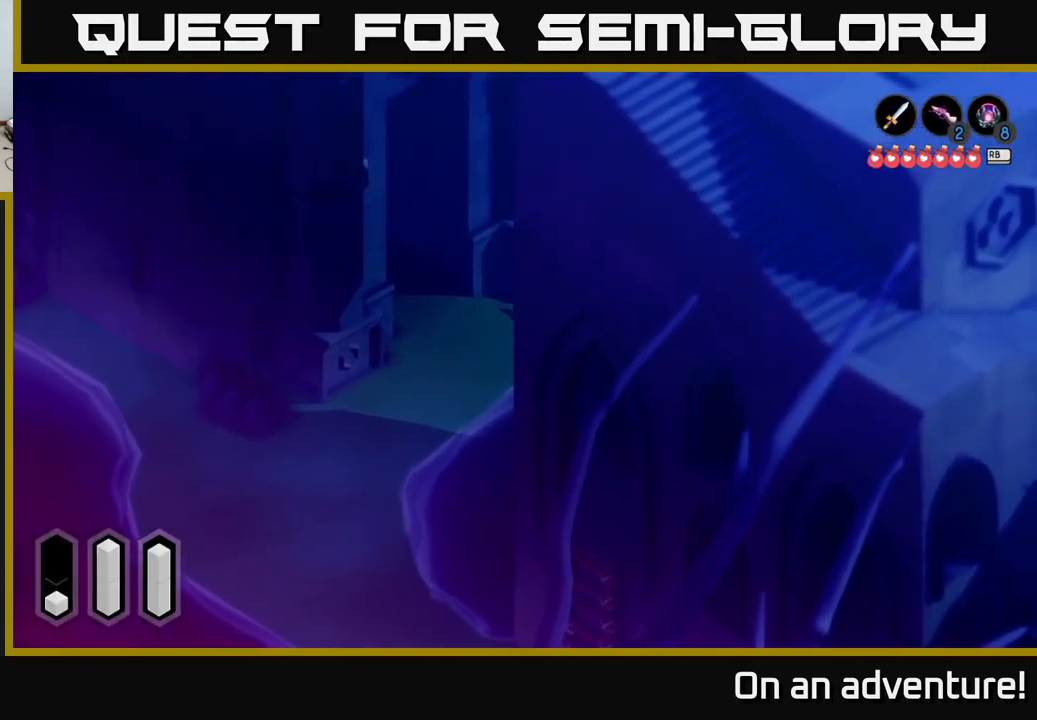
{"buttons": [], "left_stick": "up-right", "right_stick": "center", "events": [[17, "A", "up"]]}
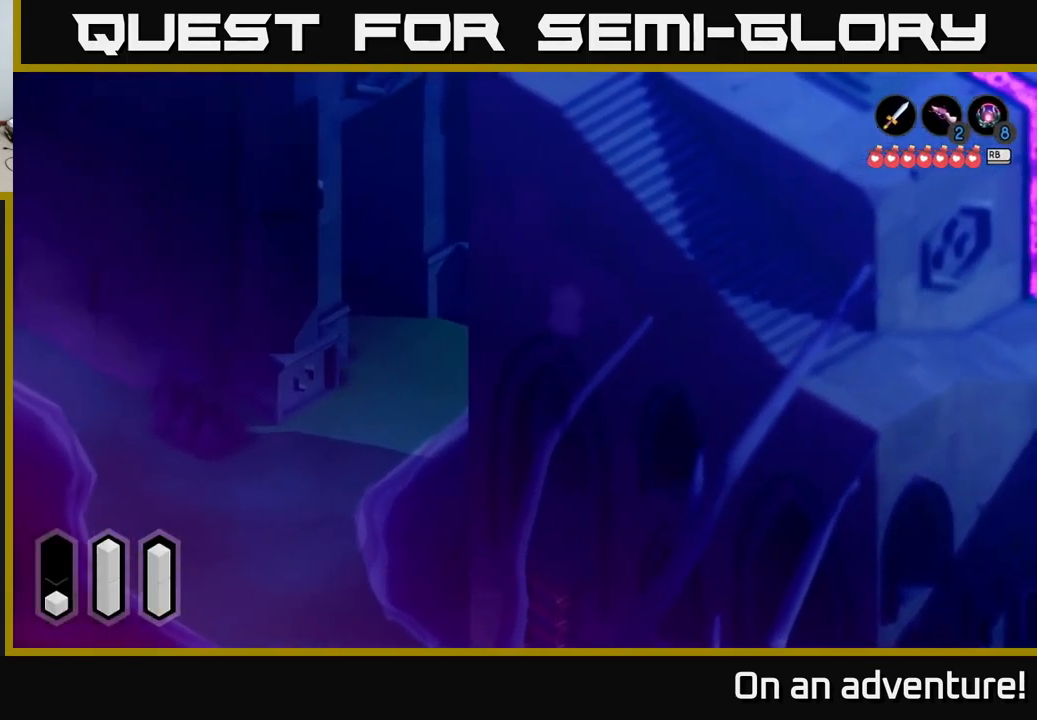
{"buttons": ["L2"], "left_stick": "up", "right_stick": "center", "events": [[267, "L2", "down"], [467, "left_stick", "up"]]}
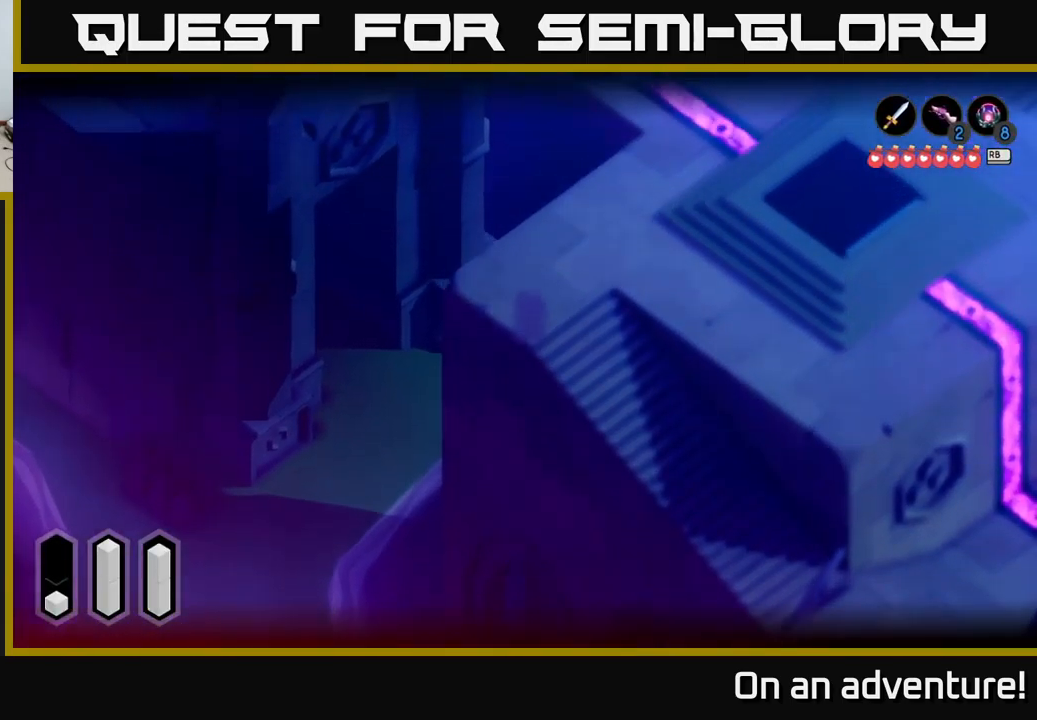
{"buttons": ["L2"], "left_stick": "center", "right_stick": "center", "events": [[334, "left_stick", "center"]]}
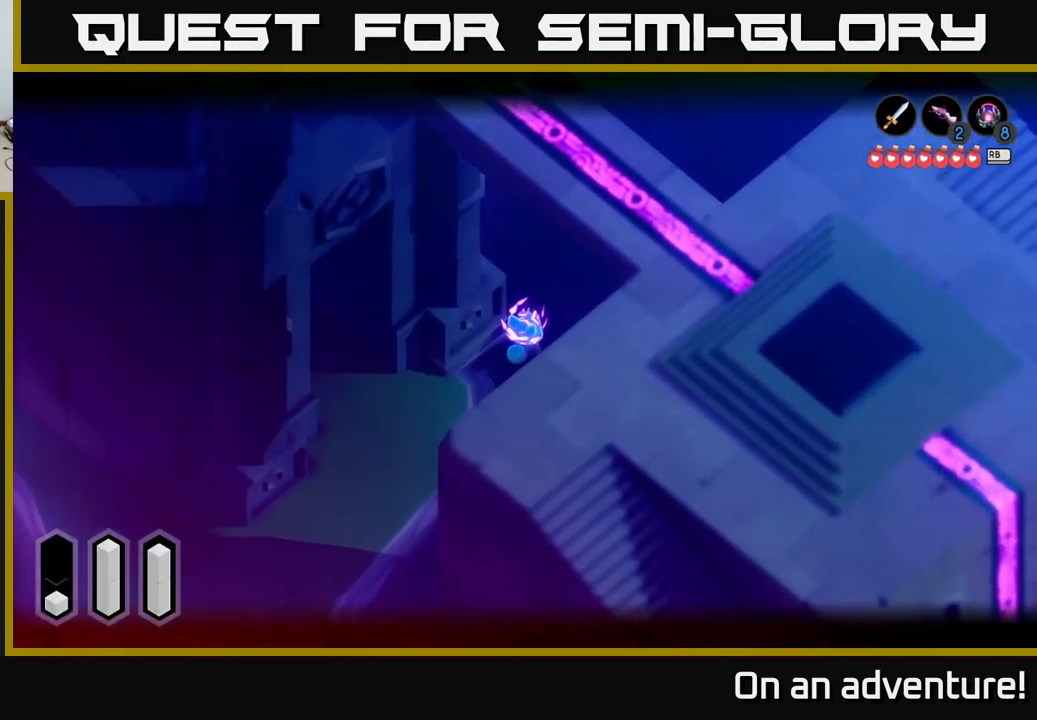
{"buttons": [], "left_stick": "down-left", "right_stick": "center", "events": [[17, "left_stick", "up-left"], [134, "left_stick", "left"], [284, "left_stick", "down-left"], [317, "L2", "up"]]}
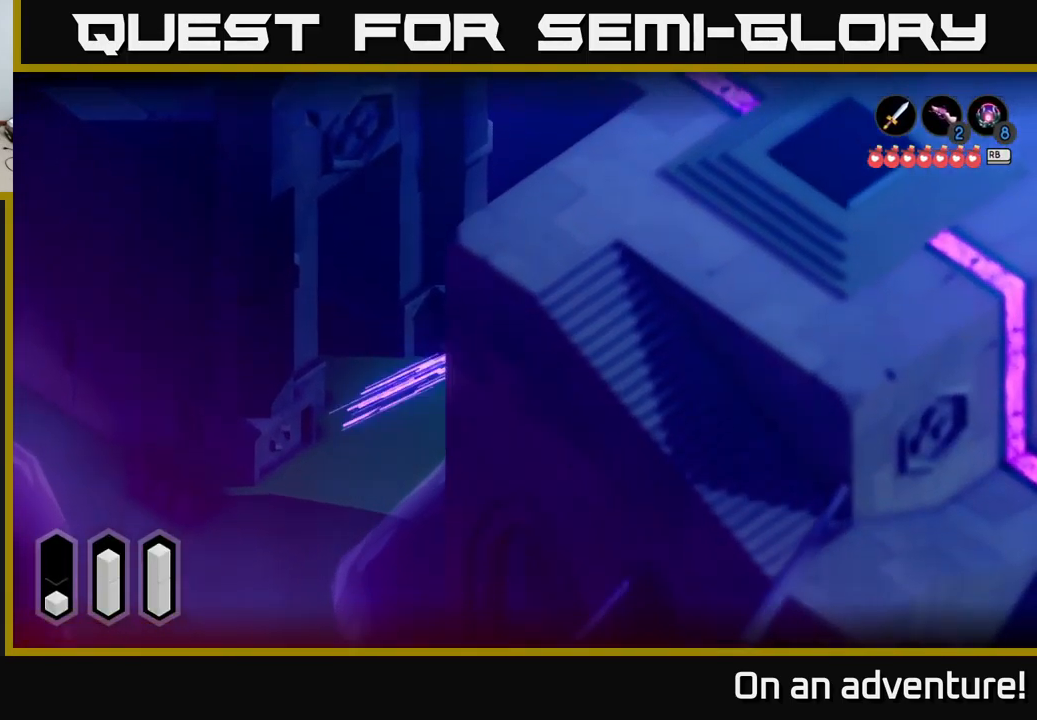
{"buttons": ["A"], "left_stick": "down-left", "right_stick": "center", "events": [[34, "A", "down"]]}
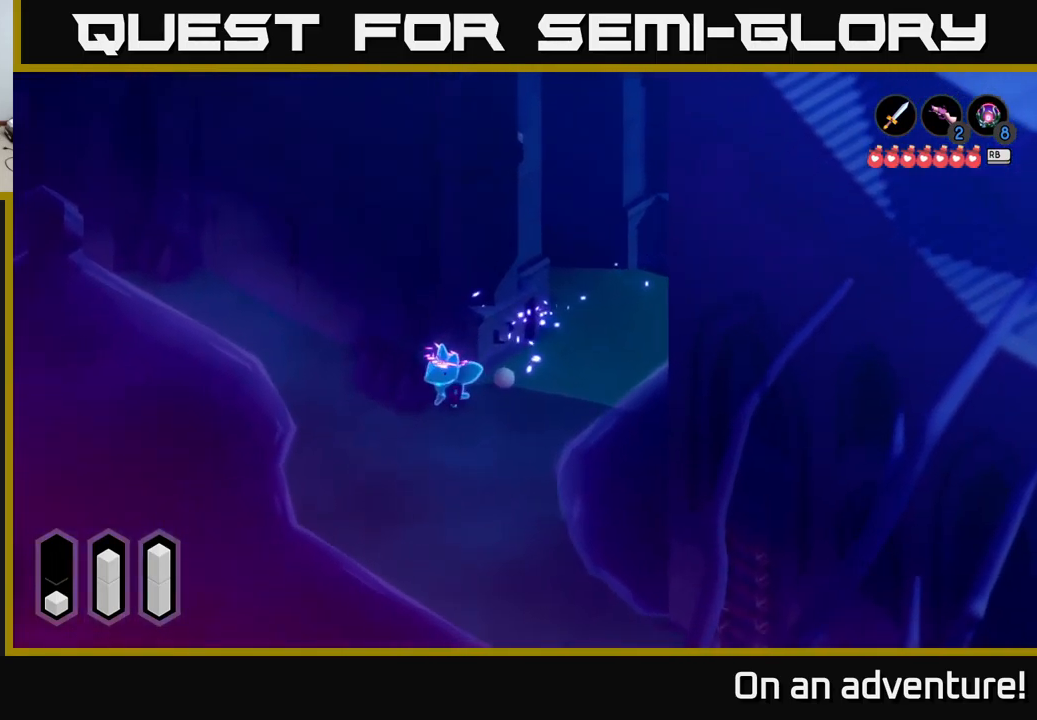
{"buttons": ["A"], "left_stick": "up", "right_stick": "center", "events": [[316, "left_stick", "up-left"], [500, "left_stick", "up"]]}